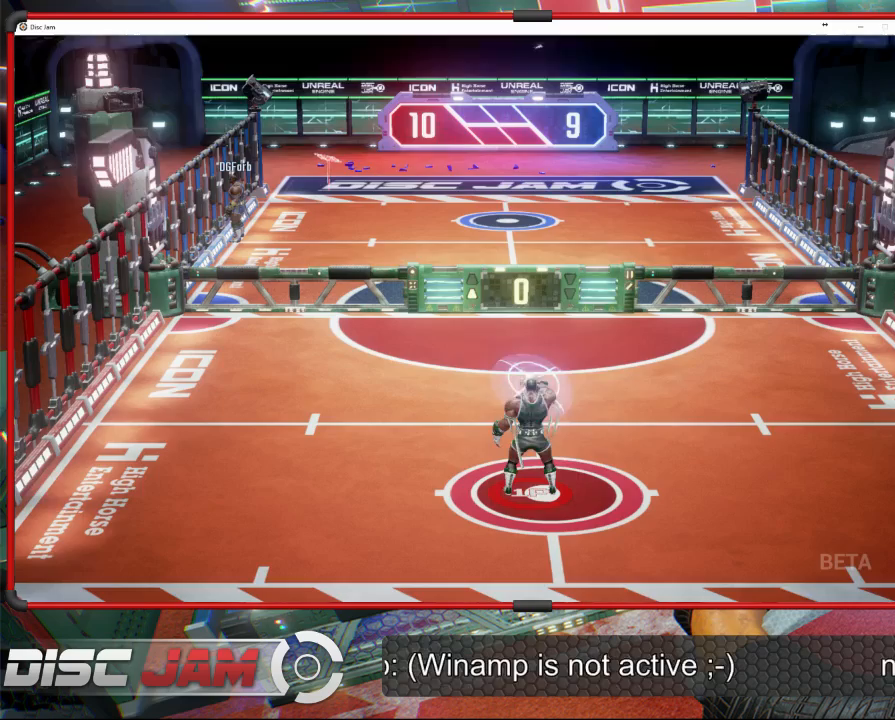
Gameplay with a controller (Xbox layout); each line is a JSON object with the inputs held at the frame after it. "events" lists button and stick changes between this image and that frame as [ms after this image, input, new state], when the widget could be followed in between. Not read: right_stick.
{"buttons": ["A"], "left_stick": "center", "events": []}
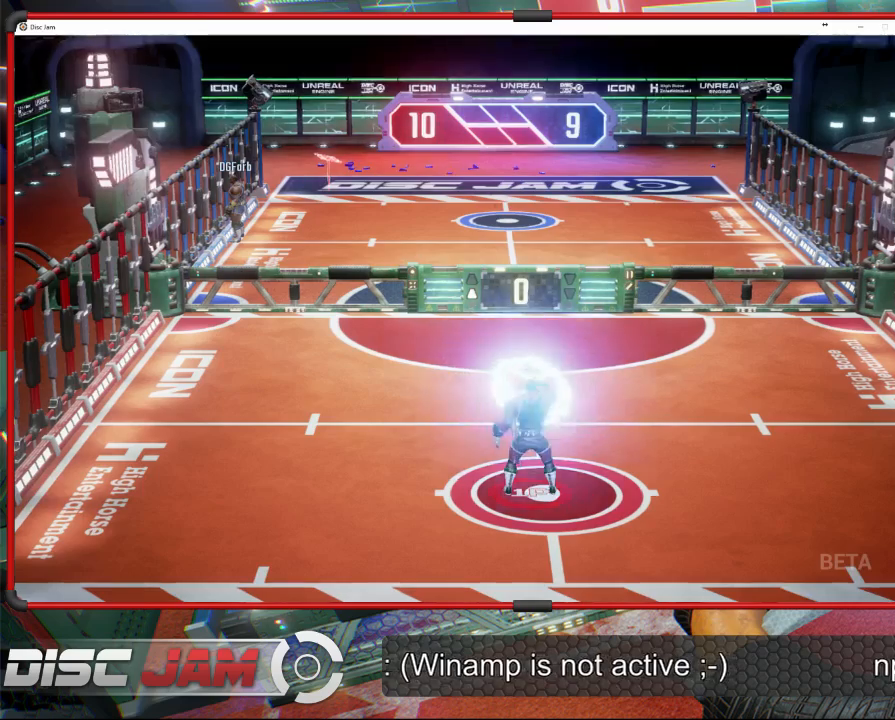
{"buttons": [], "left_stick": "center", "events": [[200, "A", "up"]]}
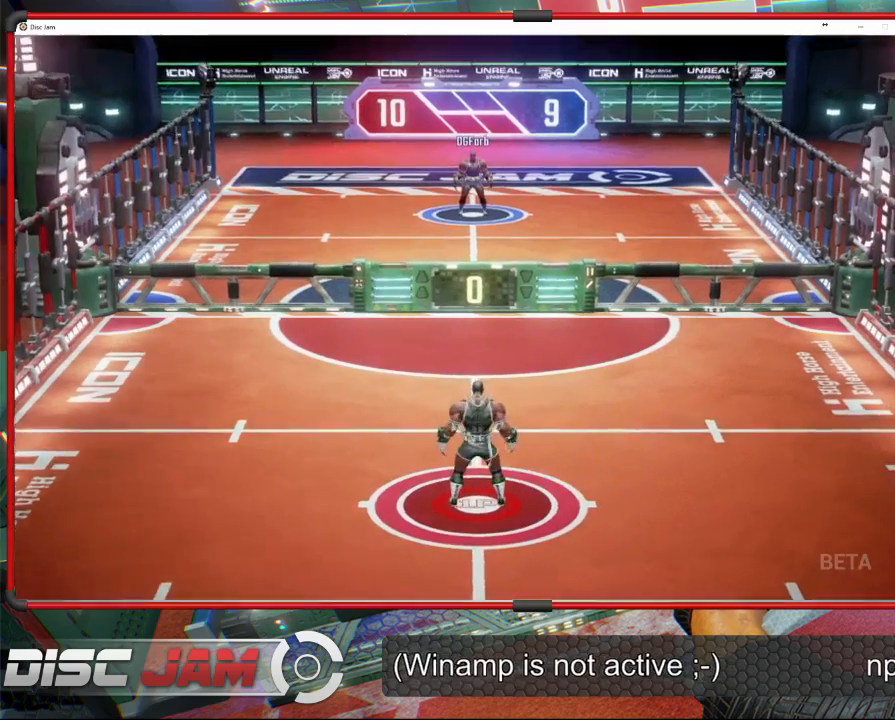
{"buttons": [], "left_stick": "center", "events": []}
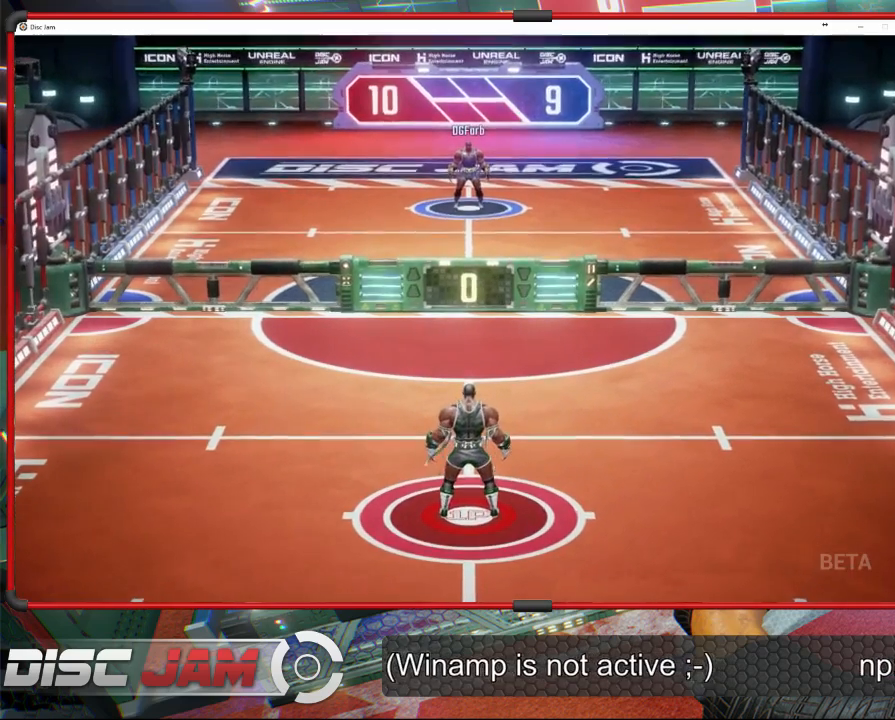
{"buttons": [], "left_stick": "center", "events": []}
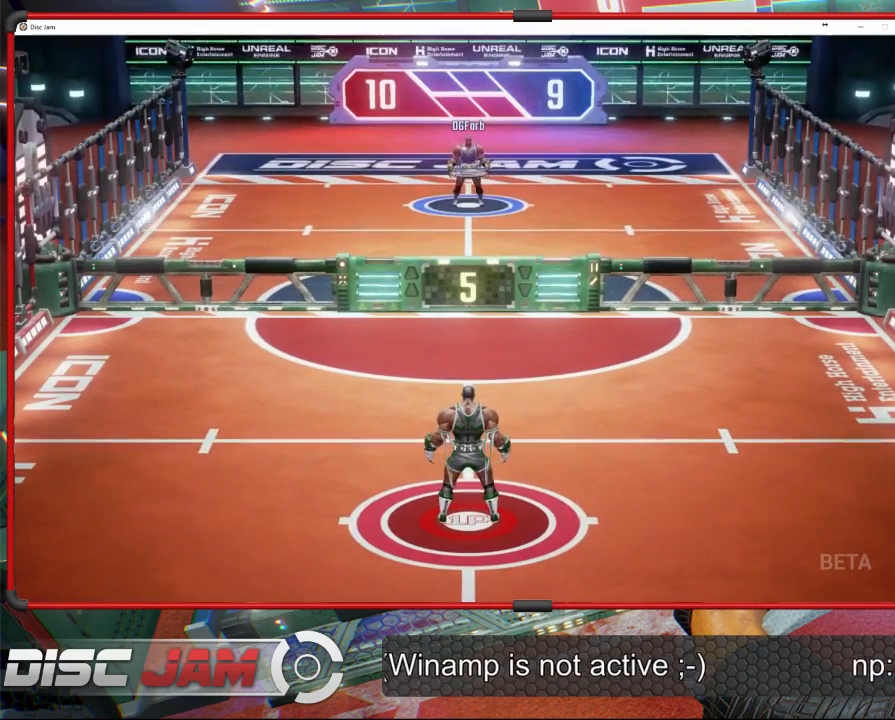
{"buttons": [], "left_stick": "right", "events": [[400, "left_stick", "right"]]}
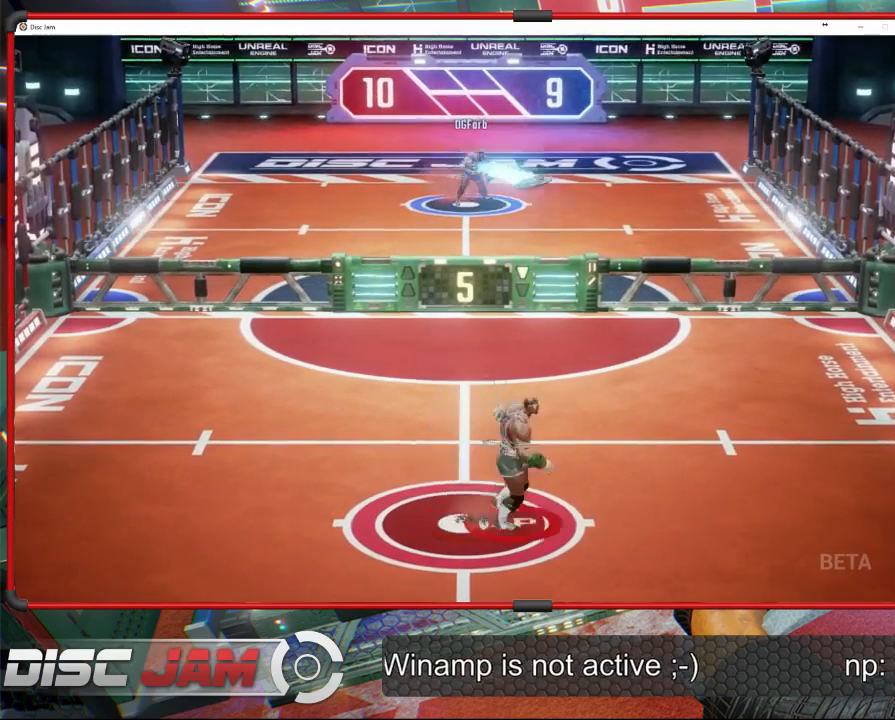
{"buttons": [], "left_stick": "up-right", "events": [[67, "left_stick", "up-right"]]}
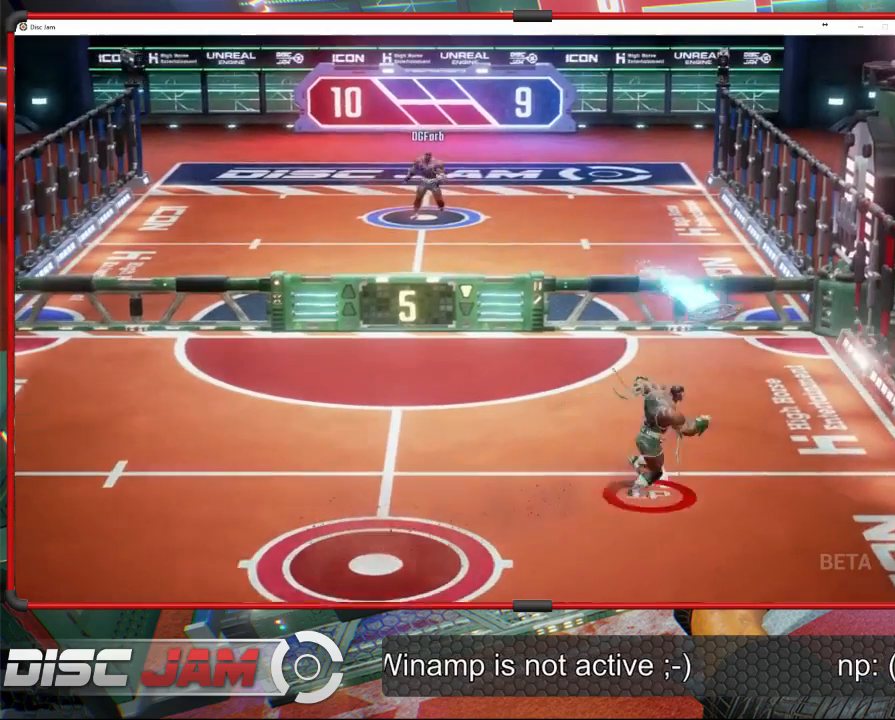
{"buttons": ["A", "L3"], "left_stick": "up-left", "events": [[167, "left_stick", "down-right"], [200, "A", "down"], [267, "L2", "down"], [267, "left_stick", "up-right"], [333, "L3", "down"], [333, "left_stick", "up"], [367, "L2", "up"], [433, "left_stick", "up-left"]]}
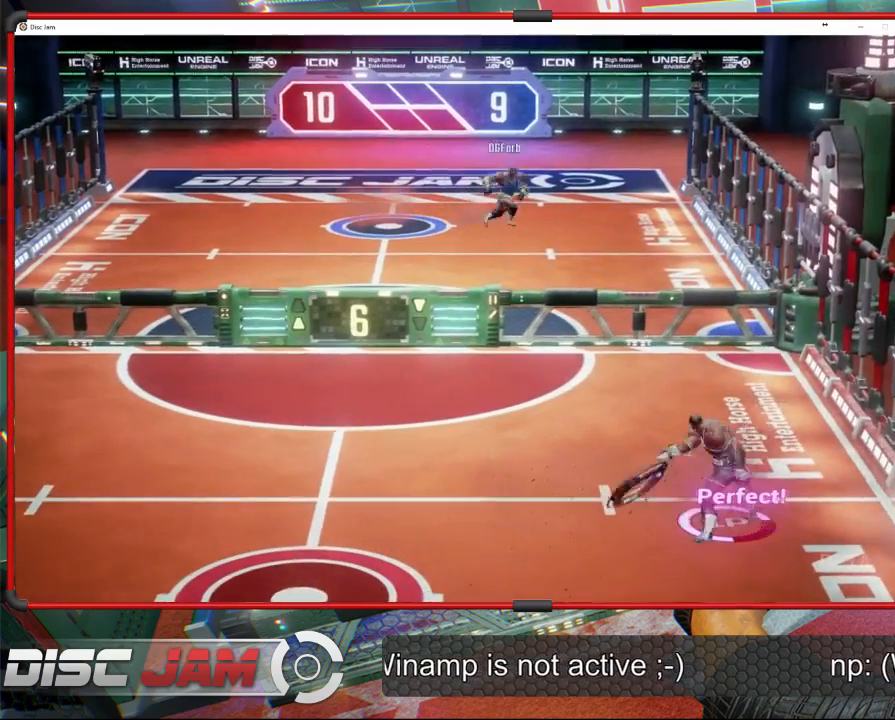
{"buttons": [], "left_stick": "center", "events": [[167, "L3", "up"], [200, "A", "up"], [233, "left_stick", "center"]]}
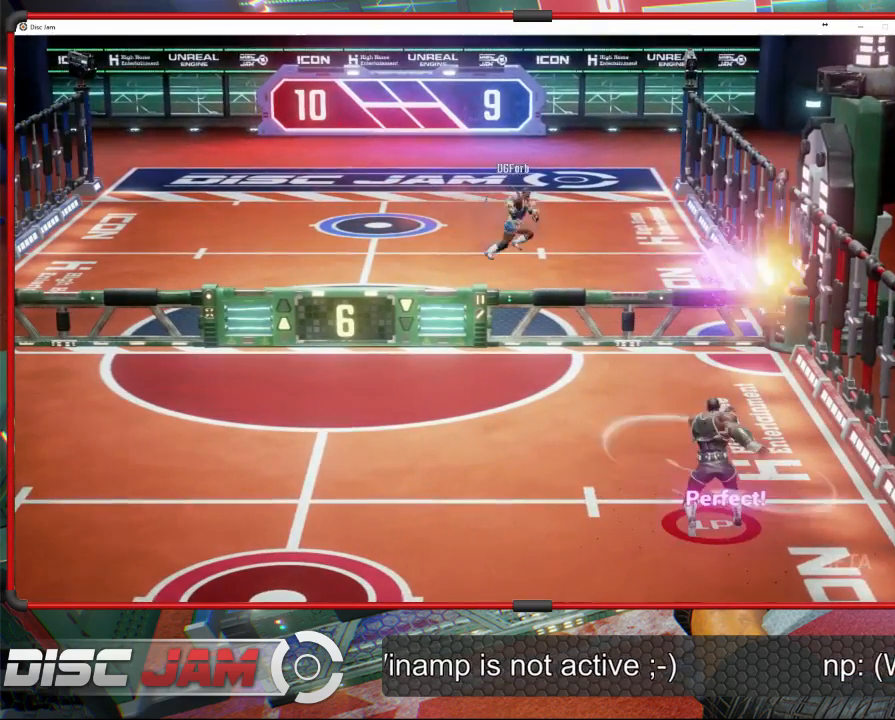
{"buttons": [], "left_stick": "down-left", "events": [[300, "left_stick", "down-left"]]}
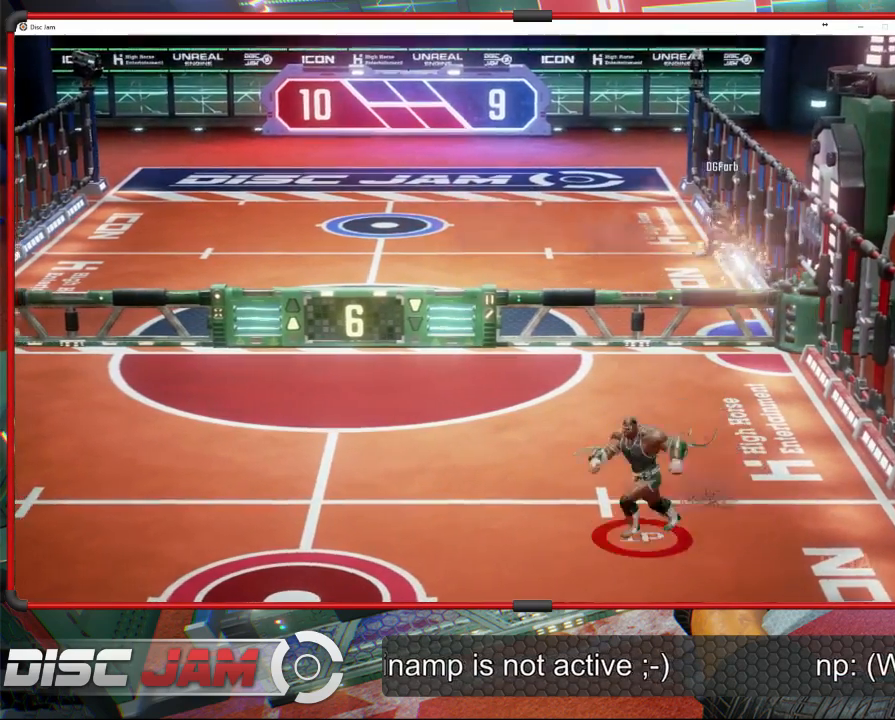
{"buttons": [], "left_stick": "down", "events": [[267, "left_stick", "down"]]}
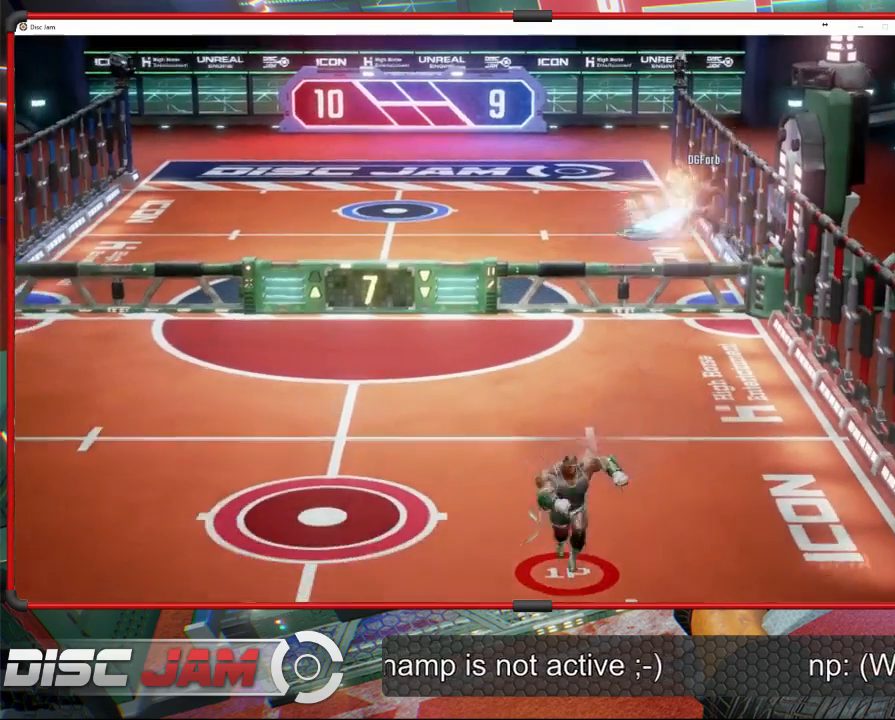
{"buttons": [], "left_stick": "up-left", "events": [[100, "left_stick", "up-left"]]}
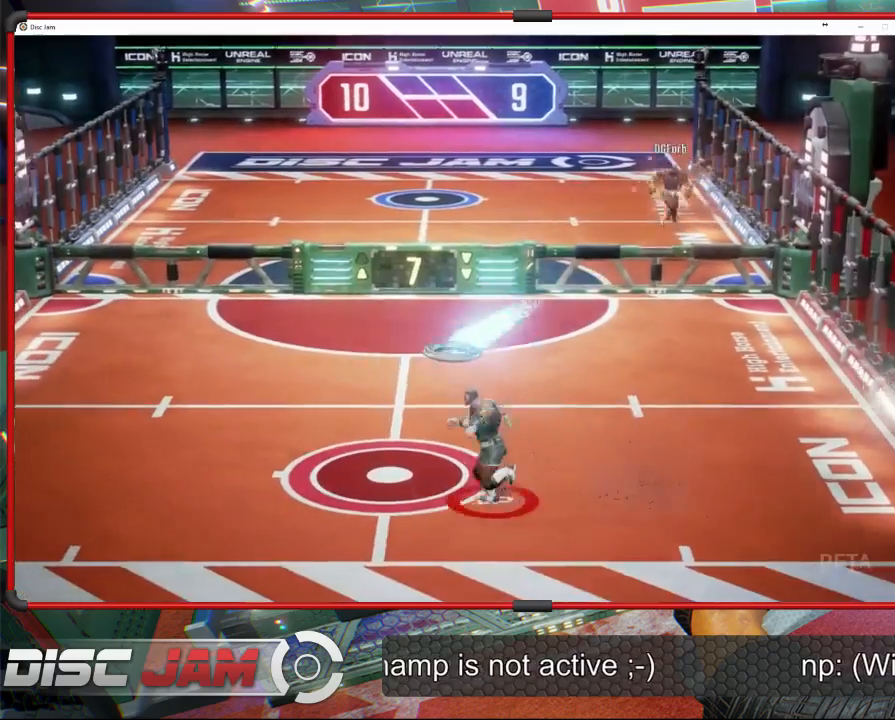
{"buttons": ["A"], "left_stick": "up-right", "events": [[133, "A", "down"], [200, "A", "up"], [200, "left_stick", "up-right"], [267, "A", "down"]]}
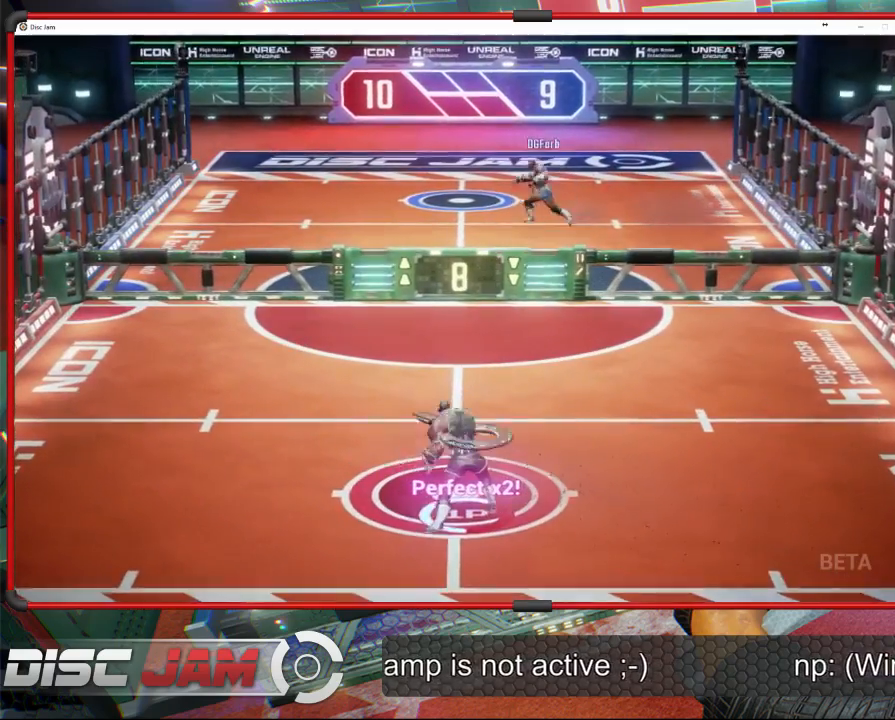
{"buttons": ["A"], "left_stick": "up-right", "events": []}
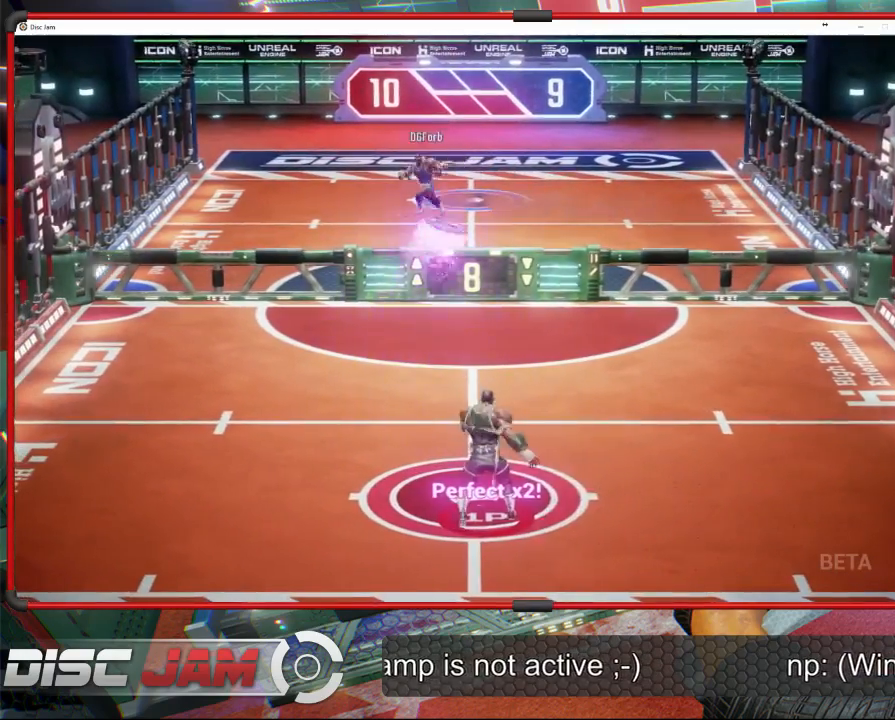
{"buttons": [], "left_stick": "up-left", "events": [[167, "left_stick", "down-right"], [267, "left_stick", "down"], [367, "A", "up"], [367, "left_stick", "down-left"], [500, "left_stick", "up-left"]]}
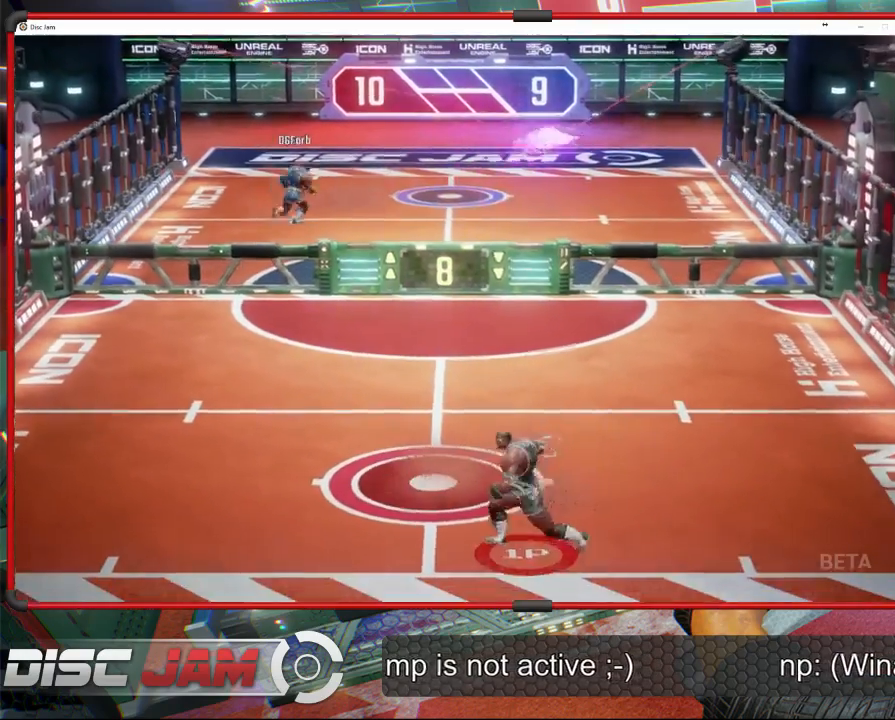
{"buttons": [], "left_stick": "up-left", "events": []}
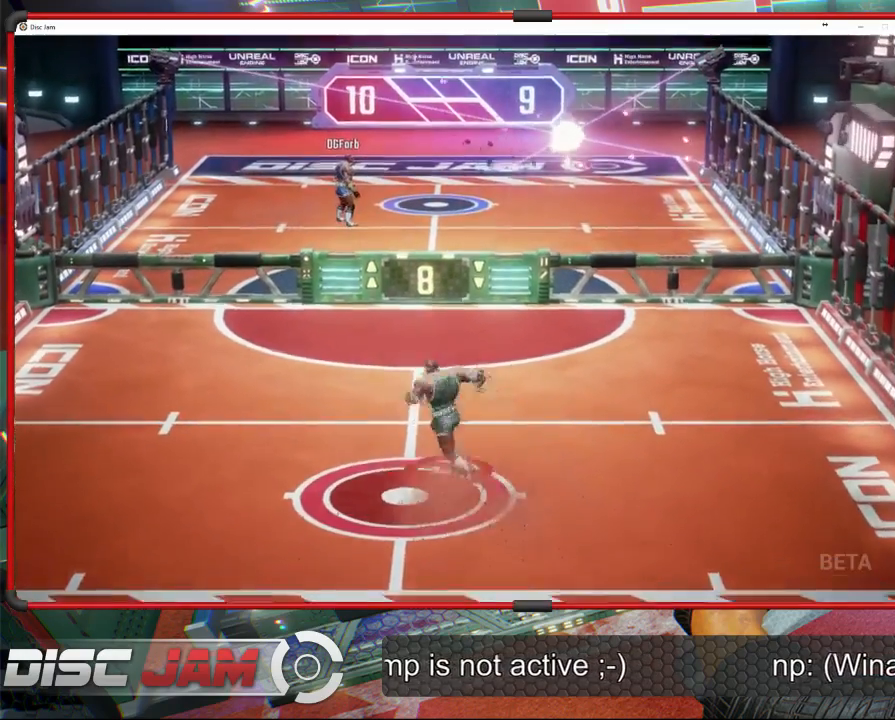
{"buttons": [], "left_stick": "up-left", "events": [[67, "left_stick", "down-left"], [267, "left_stick", "down-right"], [400, "left_stick", "up-right"], [500, "left_stick", "up-left"]]}
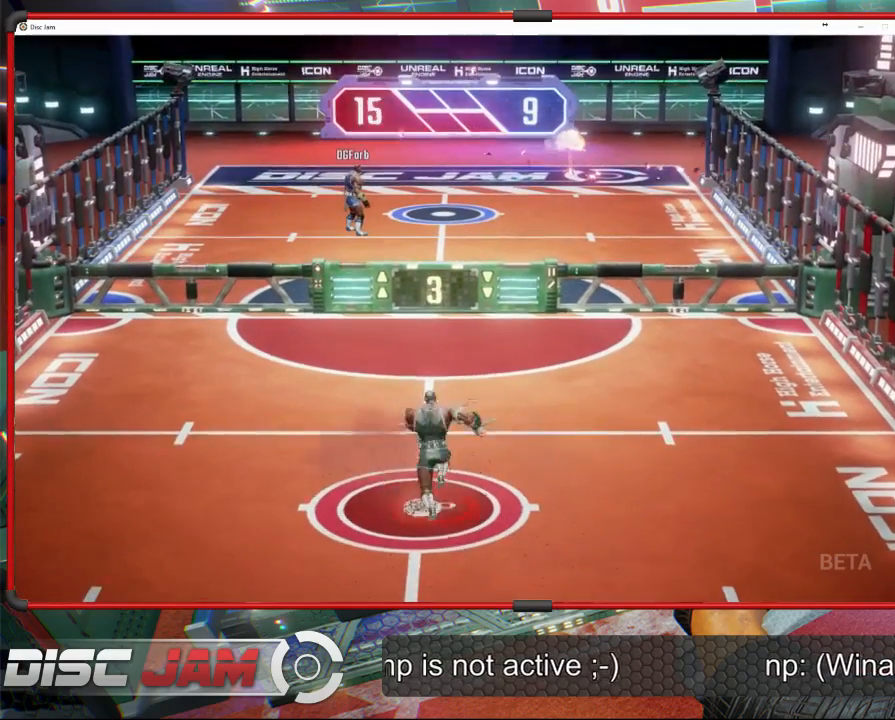
{"buttons": ["A"], "left_stick": "up-right", "events": [[133, "left_stick", "down-left"], [267, "A", "down"], [300, "left_stick", "down-right"], [433, "left_stick", "up-right"]]}
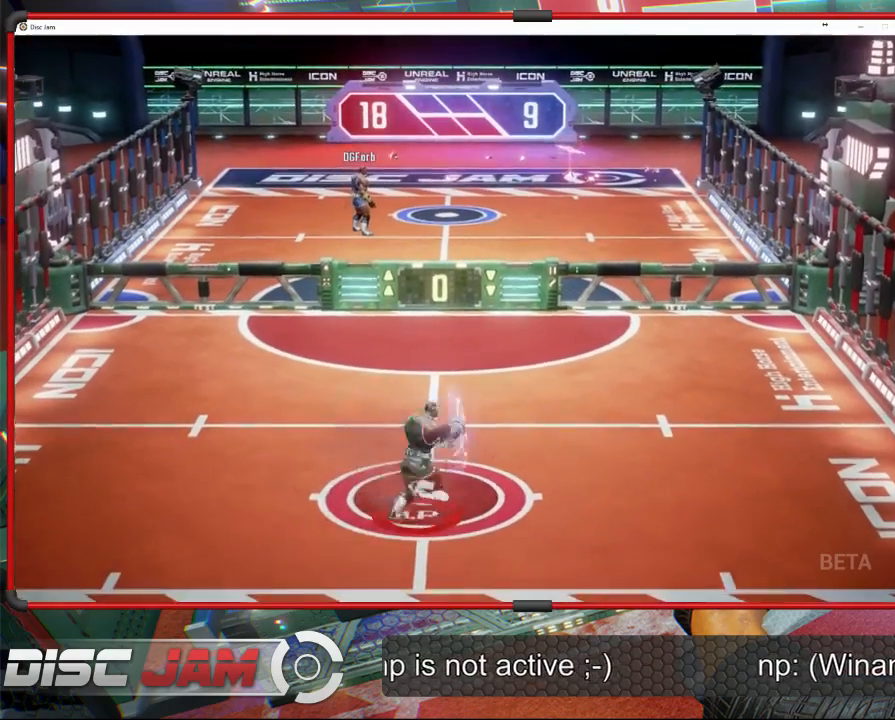
{"buttons": ["A"], "left_stick": "down-right", "events": [[100, "left_stick", "up-left"], [267, "left_stick", "down-left"], [467, "left_stick", "down-right"]]}
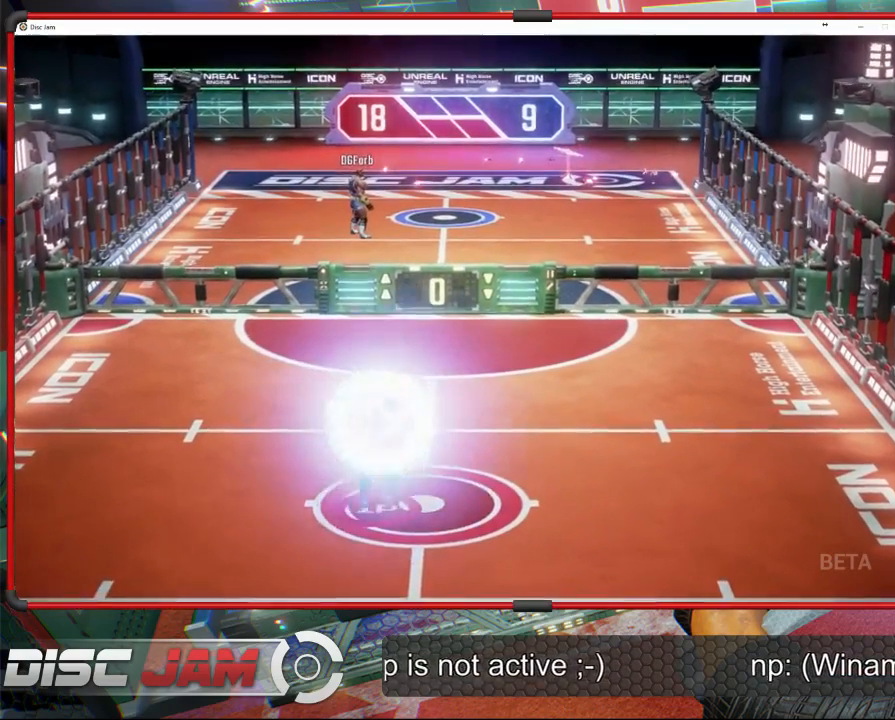
{"buttons": [], "left_stick": "center", "events": [[33, "left_stick", "right"], [200, "left_stick", "up-left"], [300, "left_stick", "center"], [433, "A", "up"]]}
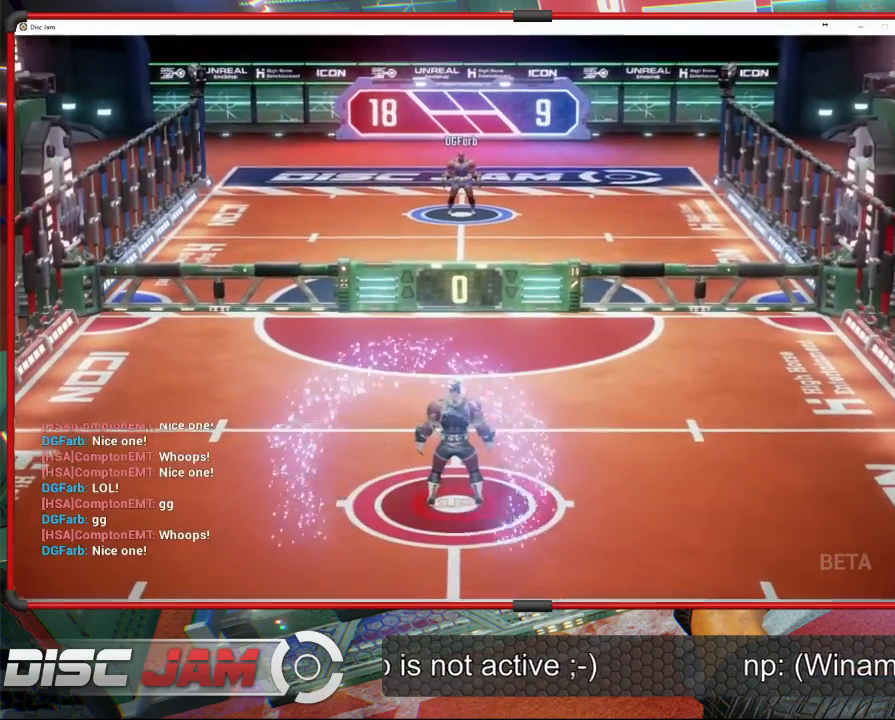
{"buttons": [], "left_stick": "center", "events": []}
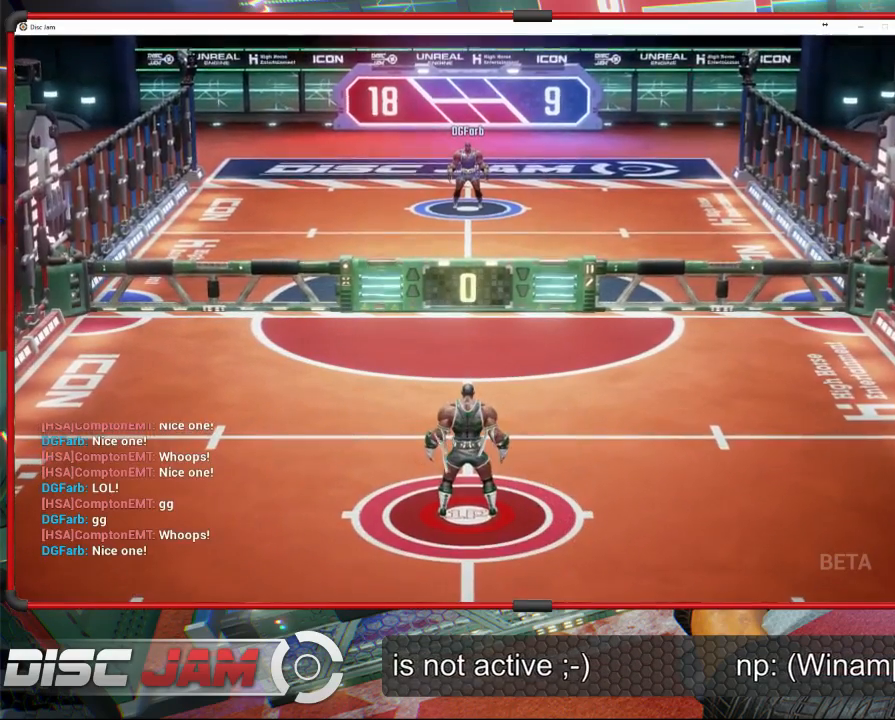
{"buttons": [], "left_stick": "center", "events": [[100, "A", "down"], [433, "A", "up"]]}
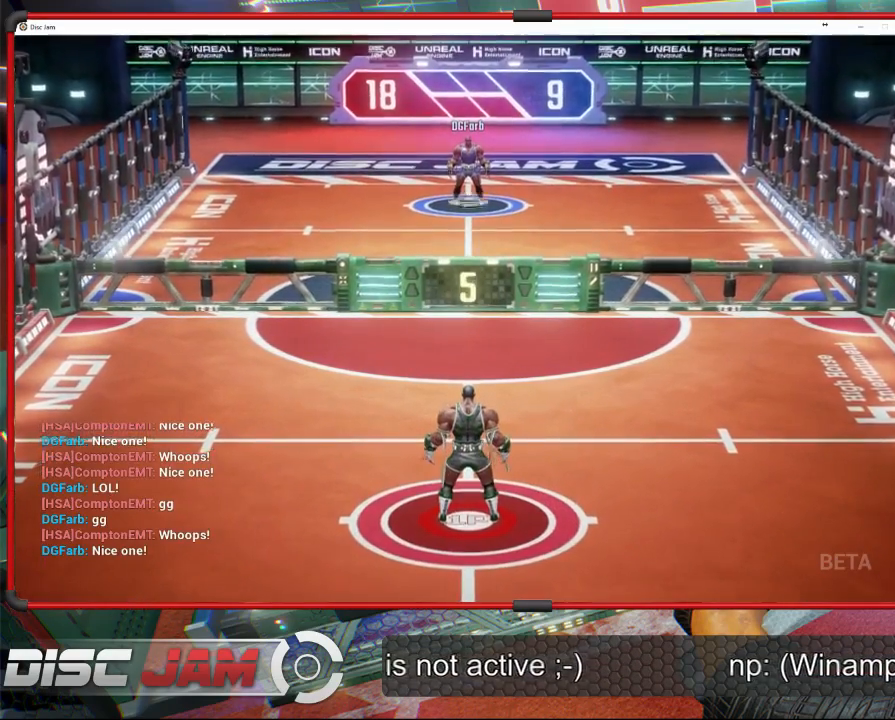
{"buttons": [], "left_stick": "down", "events": [[333, "left_stick", "down"]]}
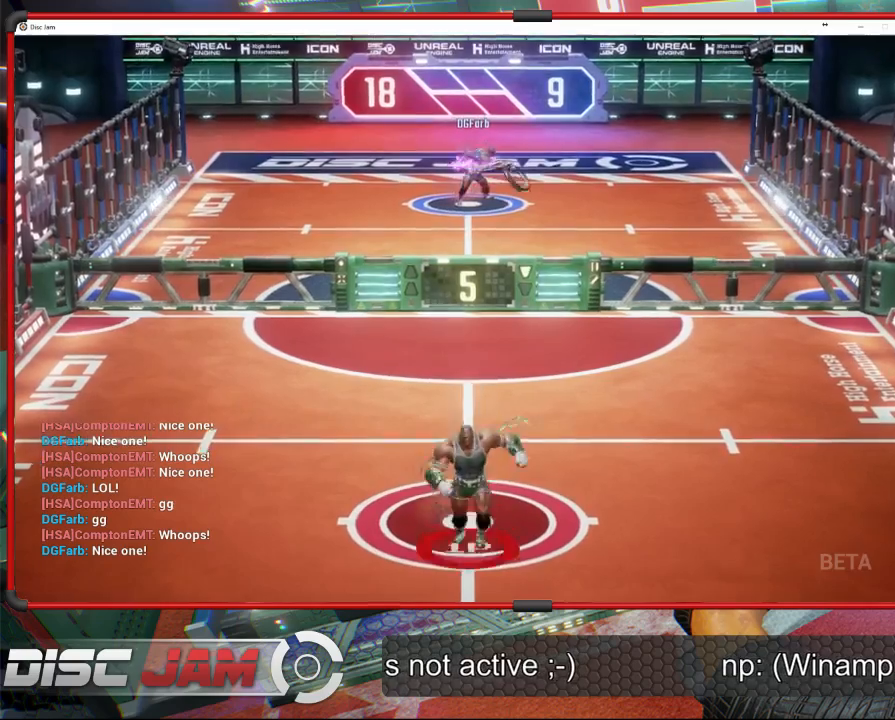
{"buttons": [], "left_stick": "up-right", "events": [[167, "left_stick", "up-right"]]}
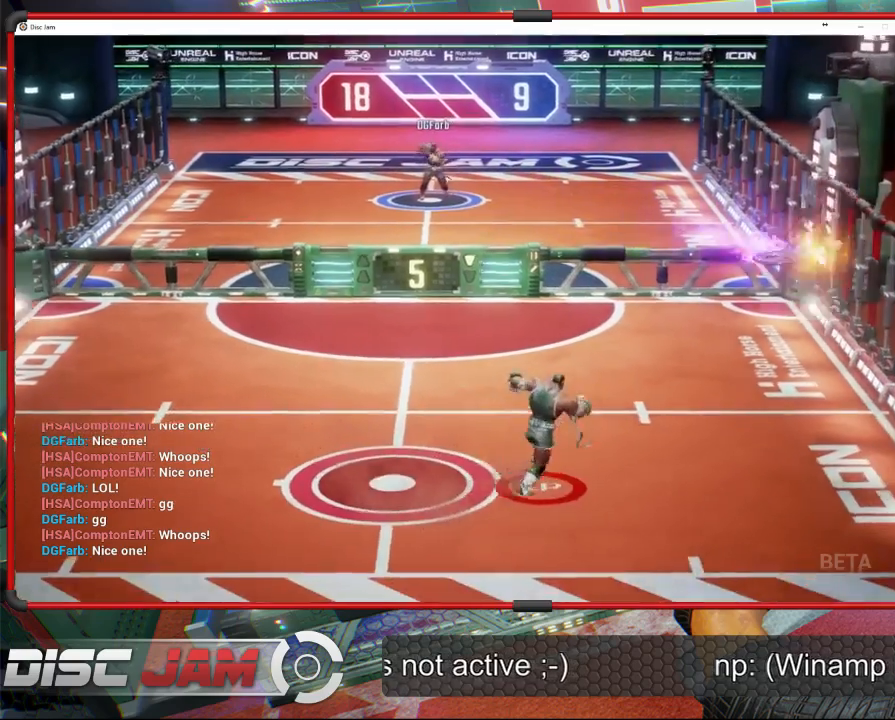
{"buttons": ["A", "L3"], "left_stick": "up", "events": [[133, "left_stick", "up"], [300, "left_stick", "up-right"], [333, "A", "down"], [433, "A", "up"], [467, "A", "down"], [467, "left_stick", "up"], [500, "L3", "down"]]}
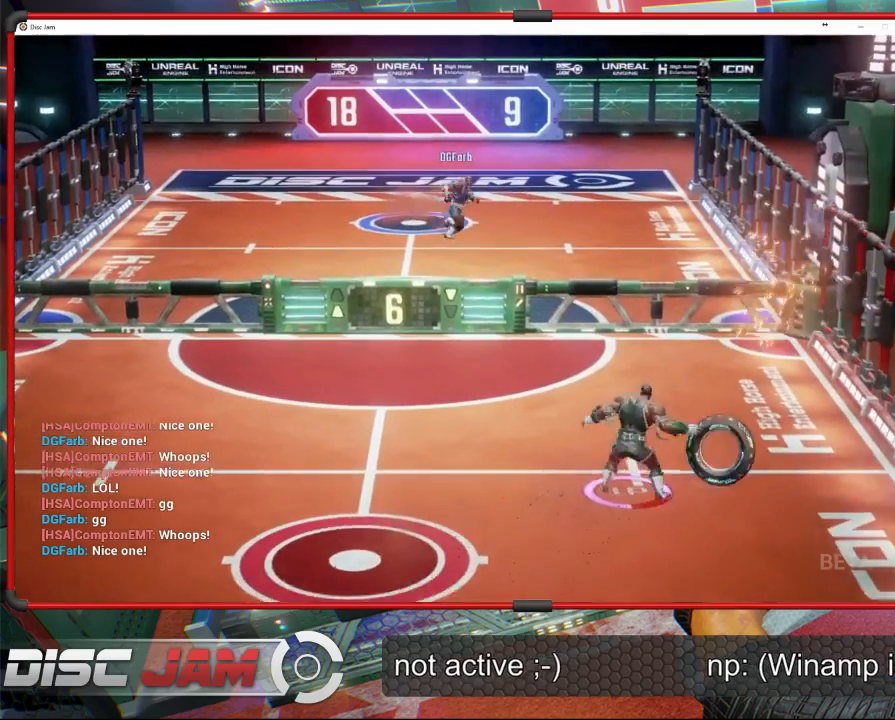
{"buttons": ["A"], "left_stick": "up", "events": [[367, "L3", "up"]]}
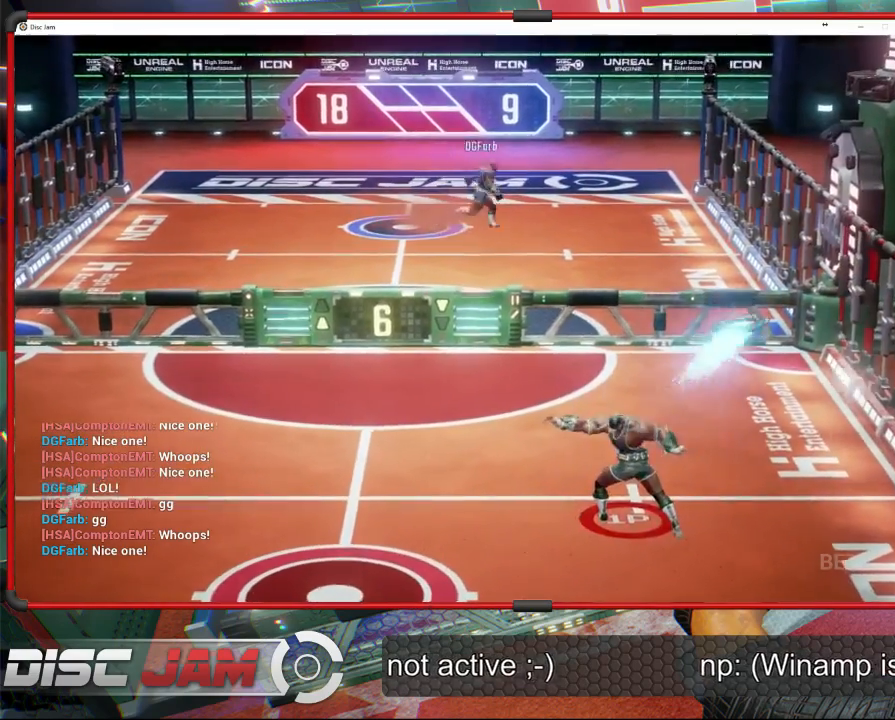
{"buttons": [], "left_stick": "down", "events": [[100, "A", "up"], [133, "left_stick", "left"], [200, "left_stick", "down-left"], [400, "left_stick", "down"]]}
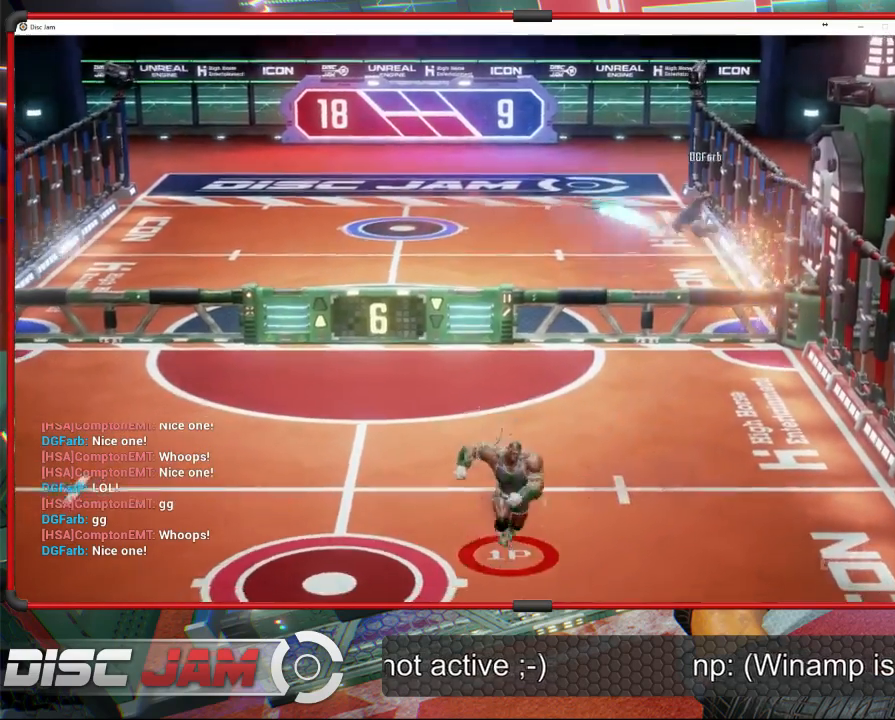
{"buttons": [], "left_stick": "up-left", "events": [[300, "left_stick", "down-left"], [433, "left_stick", "up-left"]]}
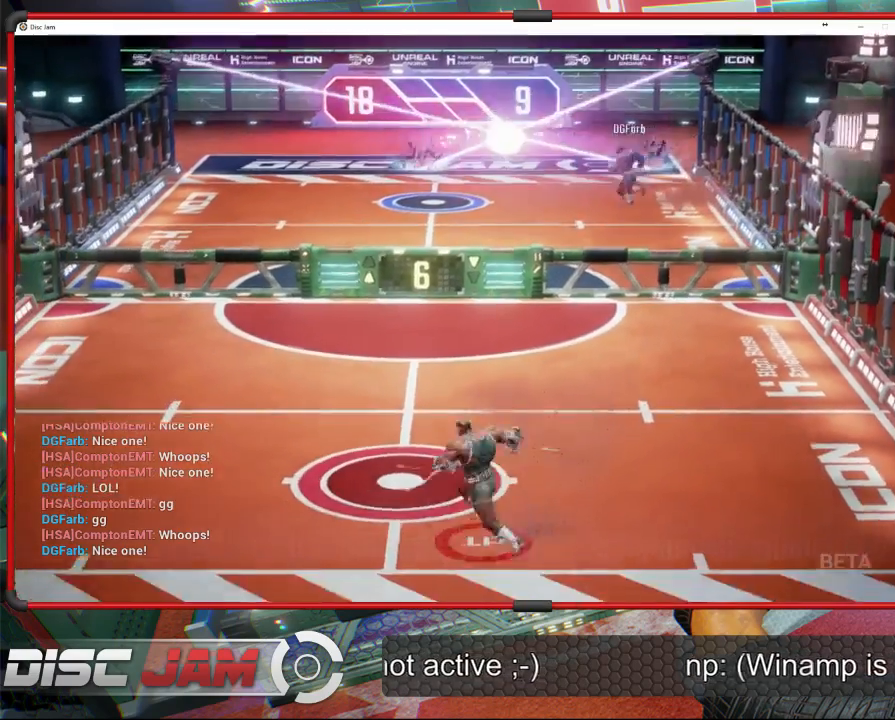
{"buttons": [], "left_stick": "down-right", "events": [[167, "left_stick", "up"], [400, "left_stick", "down-right"]]}
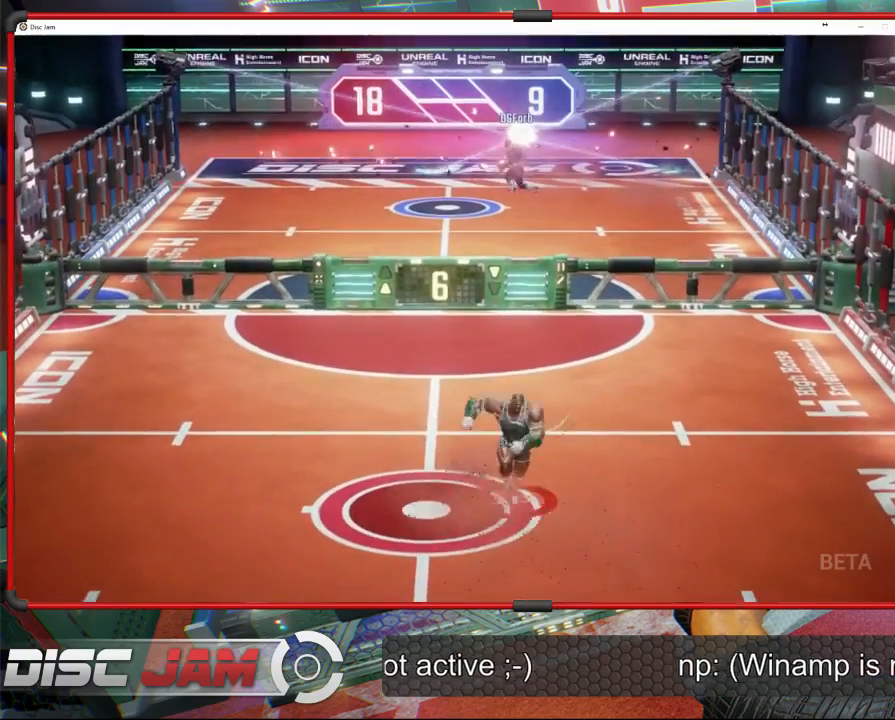
{"buttons": ["A"], "left_stick": "up-right", "events": [[33, "left_stick", "down-left"], [67, "A", "down"], [233, "left_stick", "up-left"], [367, "left_stick", "up-right"]]}
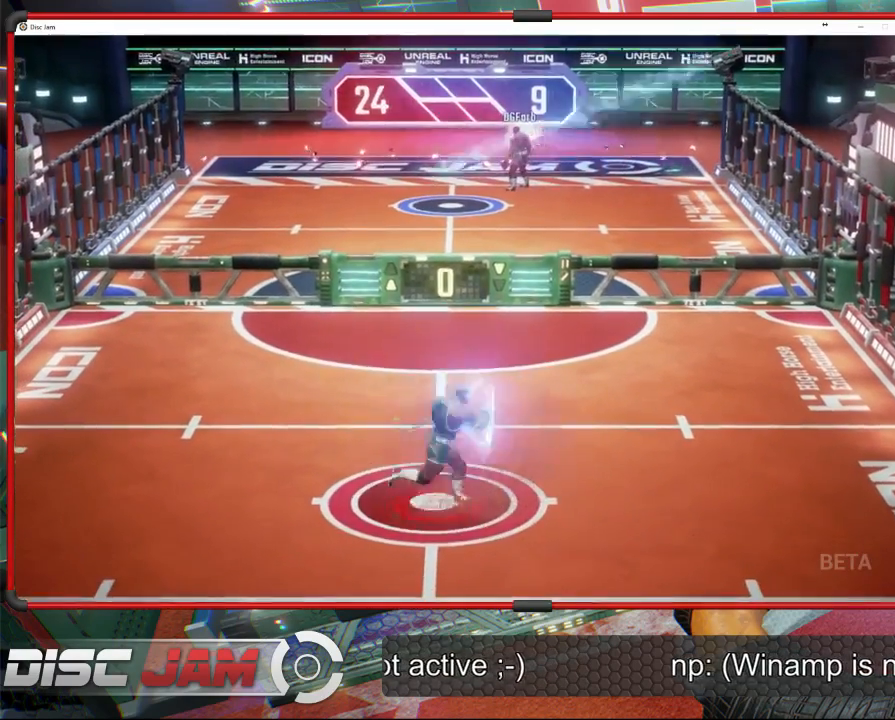
{"buttons": ["A"], "left_stick": "up-right", "events": [[33, "left_stick", "down-right"], [100, "left_stick", "down"], [300, "left_stick", "up-left"], [433, "left_stick", "up-right"]]}
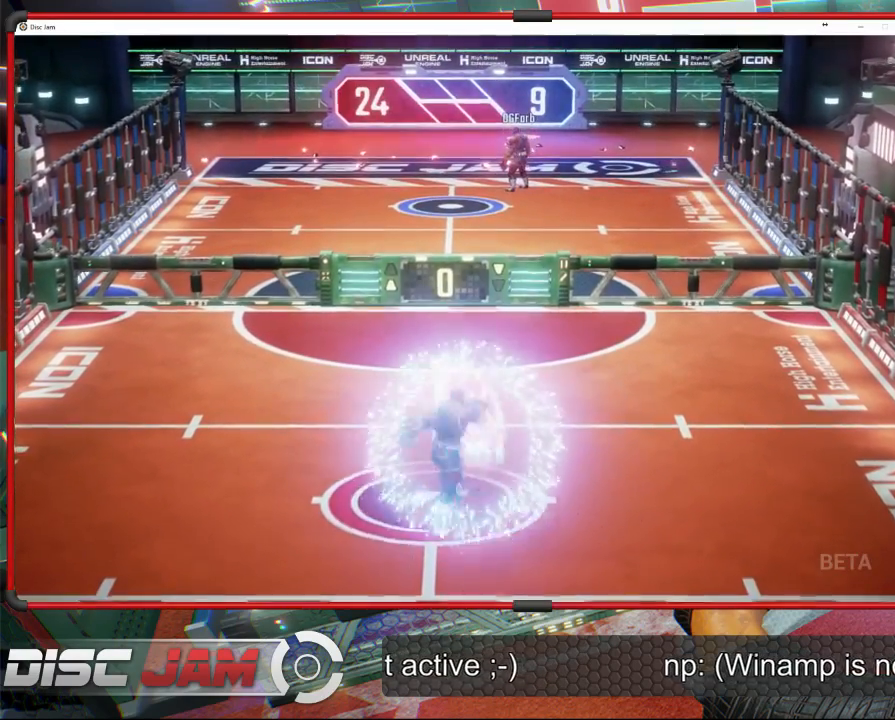
{"buttons": ["A"], "left_stick": "down", "events": [[67, "left_stick", "down"], [133, "left_stick", "down-left"], [267, "left_stick", "up-left"], [367, "left_stick", "up-right"], [500, "left_stick", "down"]]}